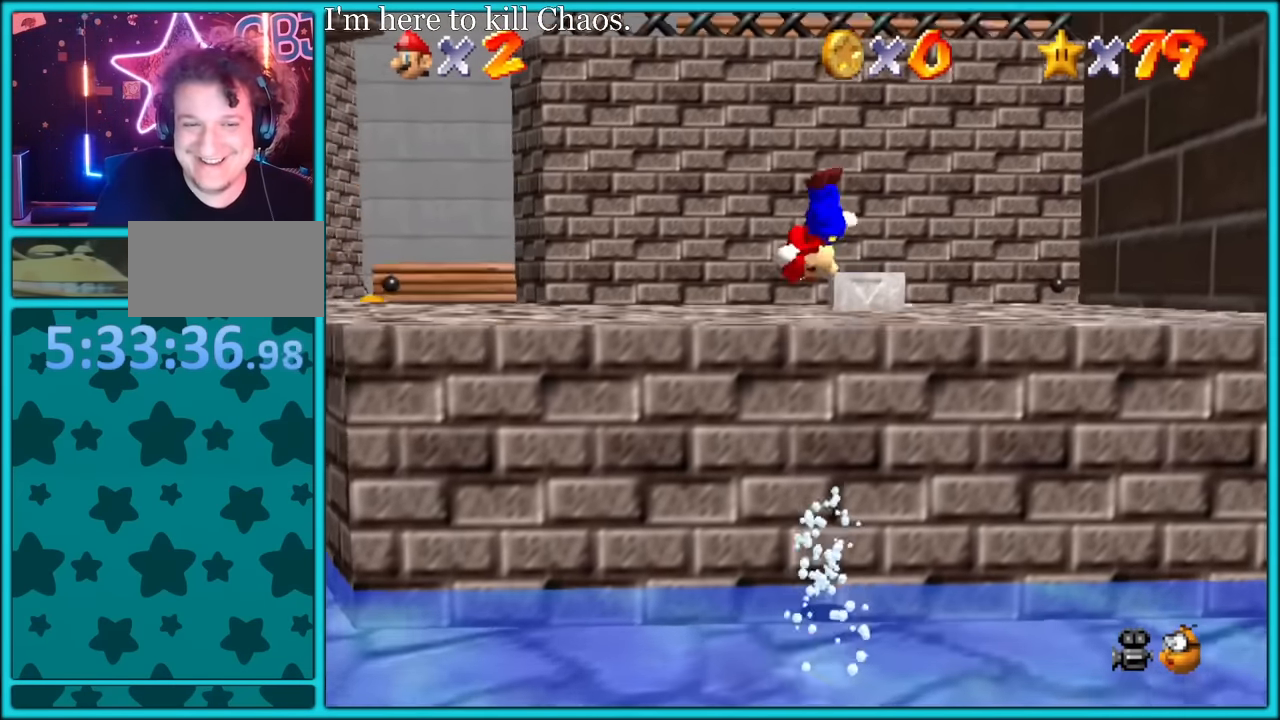
Gameplay with a controller (Nintendo layout); each line is a JSON object with the inputs held at the frame after it (dt_ms = milliseconds from this image to that frame). "button_events" lists button changes between this image and that frame as [ms after this image, input, new state], when the widget could be followed in between (sticks are given only as held states). Not read: L1 L3 R3.
{"dt_ms": 500, "buttons": ["A"], "left_stick": "up-right", "button_events": [[150, "C_DOWN", "up"], [316, "B", "down"], [433, "B", "up"], [483, "A", "down"]]}
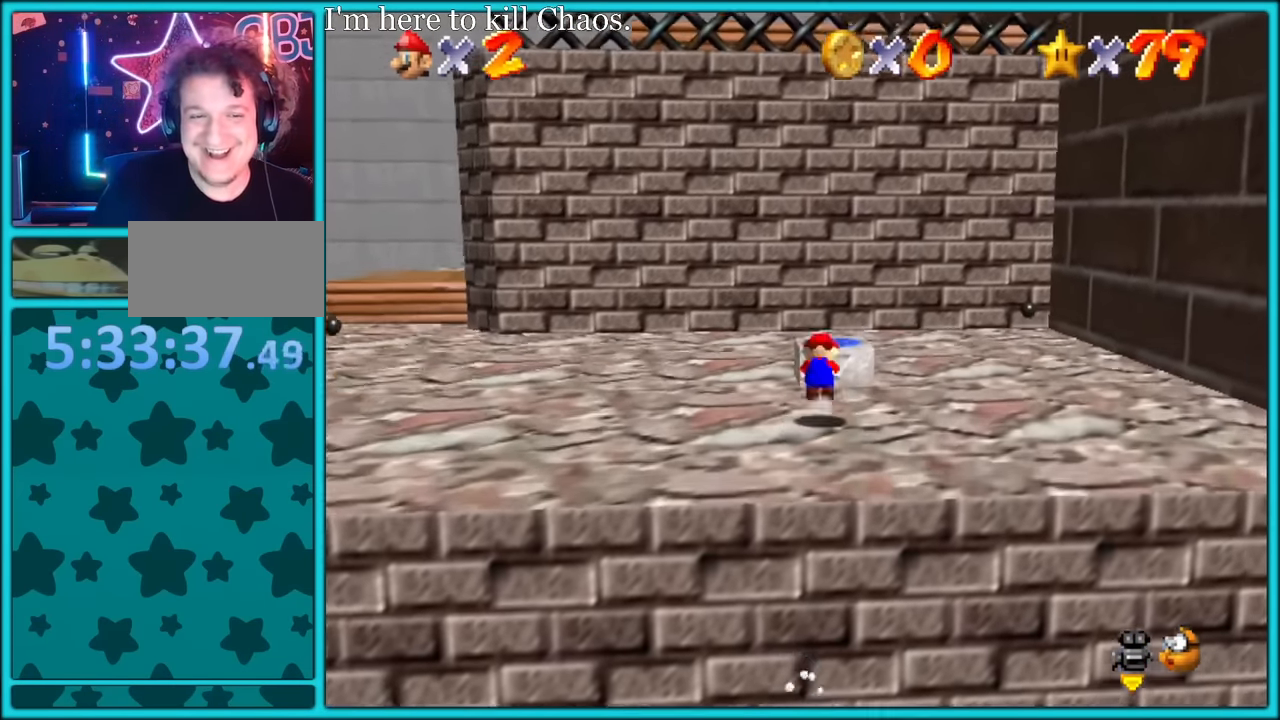
{"dt_ms": 500, "buttons": ["A", "Z"], "left_stick": "down-right", "button_events": [[16, "B", "down"], [83, "A", "up"], [100, "B", "up"], [216, "C_LEFT", "down"], [333, "C_LEFT", "up"], [433, "Z", "down"], [466, "A", "down"]]}
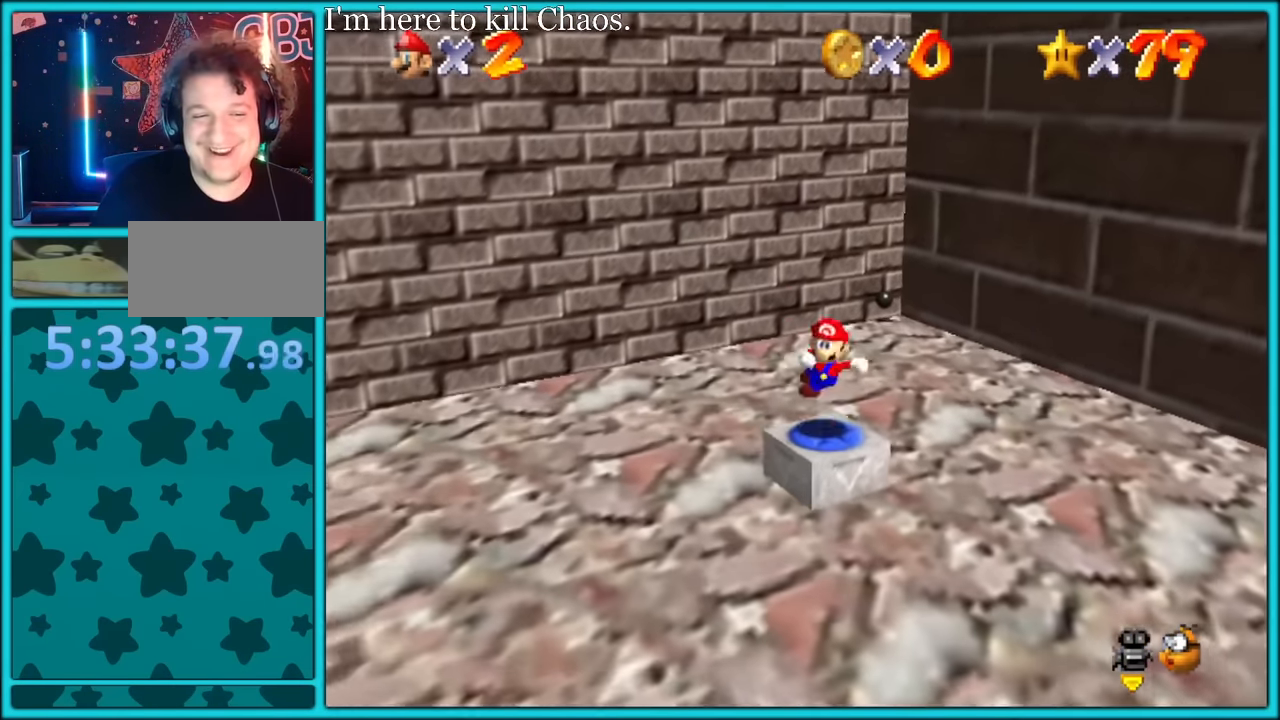
{"dt_ms": 500, "buttons": [], "left_stick": "left", "button_events": [[83, "A", "up"], [116, "Z", "up"], [133, "A", "down"], [233, "A", "up"]]}
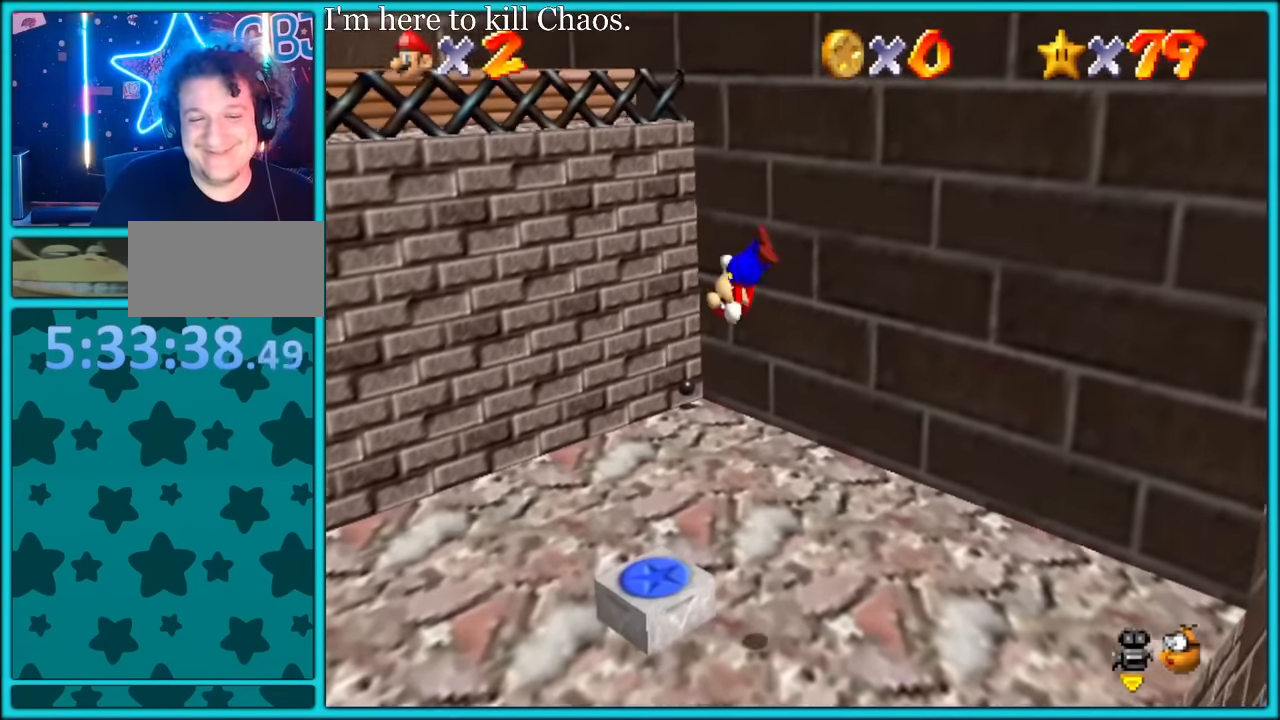
{"dt_ms": 500, "buttons": [], "left_stick": "down-left", "button_events": [[133, "C_LEFT", "down"], [267, "C_LEFT", "up"]]}
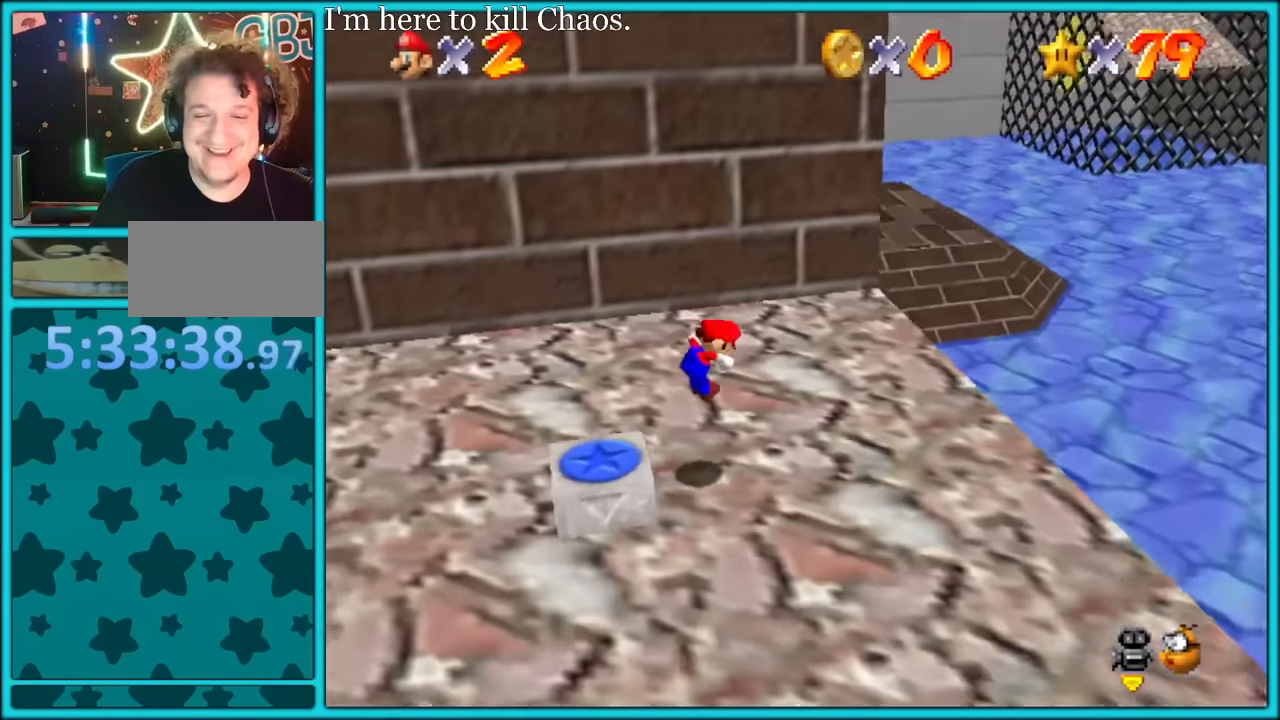
{"dt_ms": 1000, "buttons": [], "left_stick": "up-right", "button_events": [[150, "A", "down"], [283, "A", "up"], [467, "Z", "down"], [600, "Z", "up"]]}
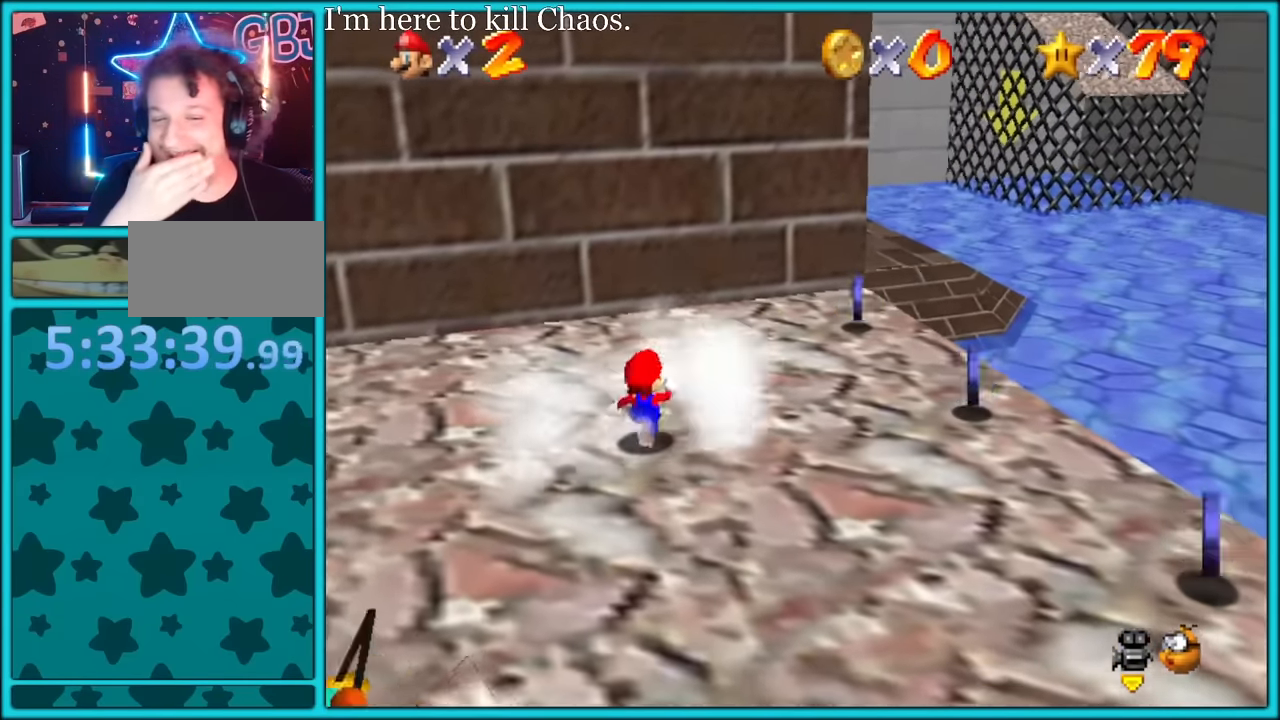
{"dt_ms": 500, "buttons": [], "left_stick": "right", "button_events": []}
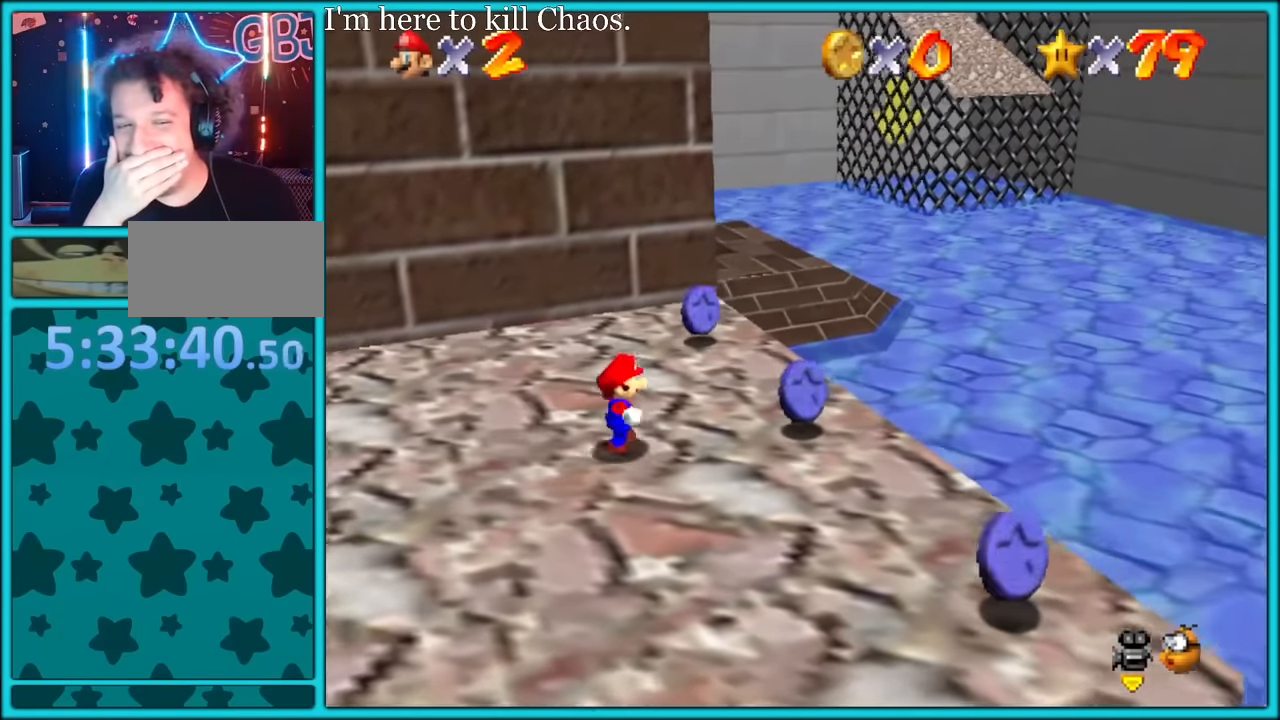
{"dt_ms": 500, "buttons": [], "left_stick": "up", "button_events": []}
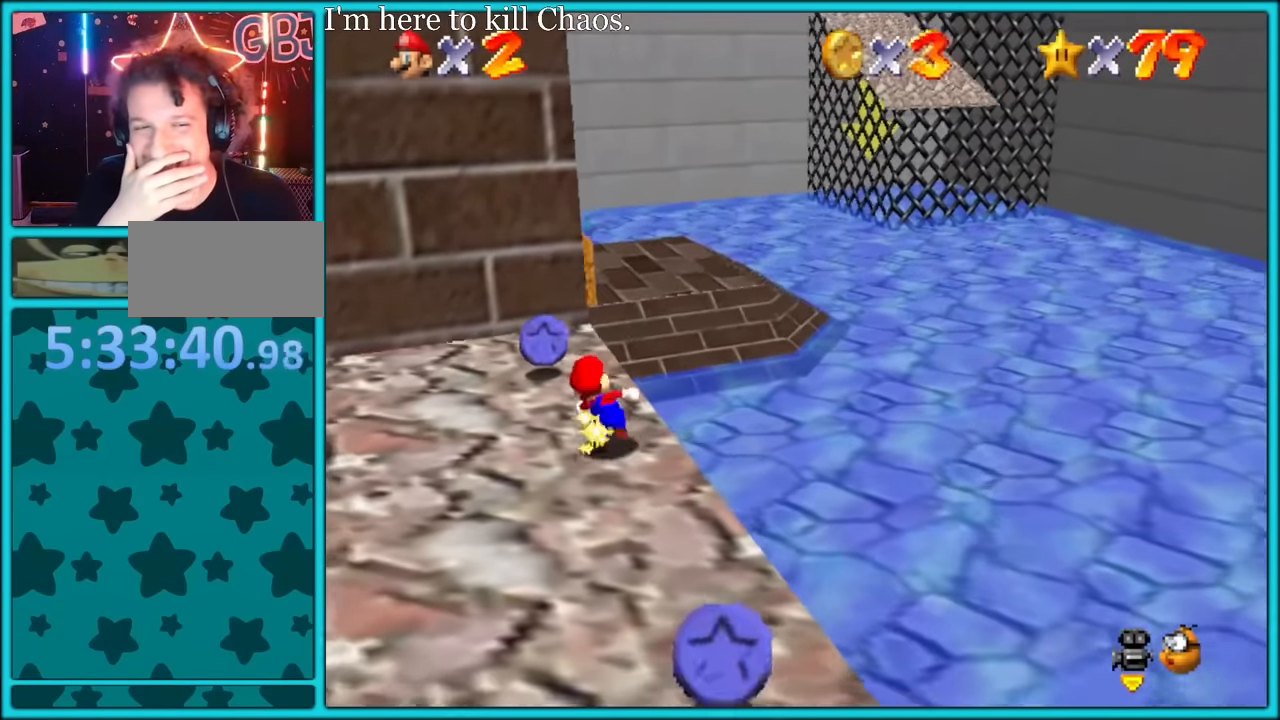
{"dt_ms": 500, "buttons": [], "left_stick": "up", "button_events": []}
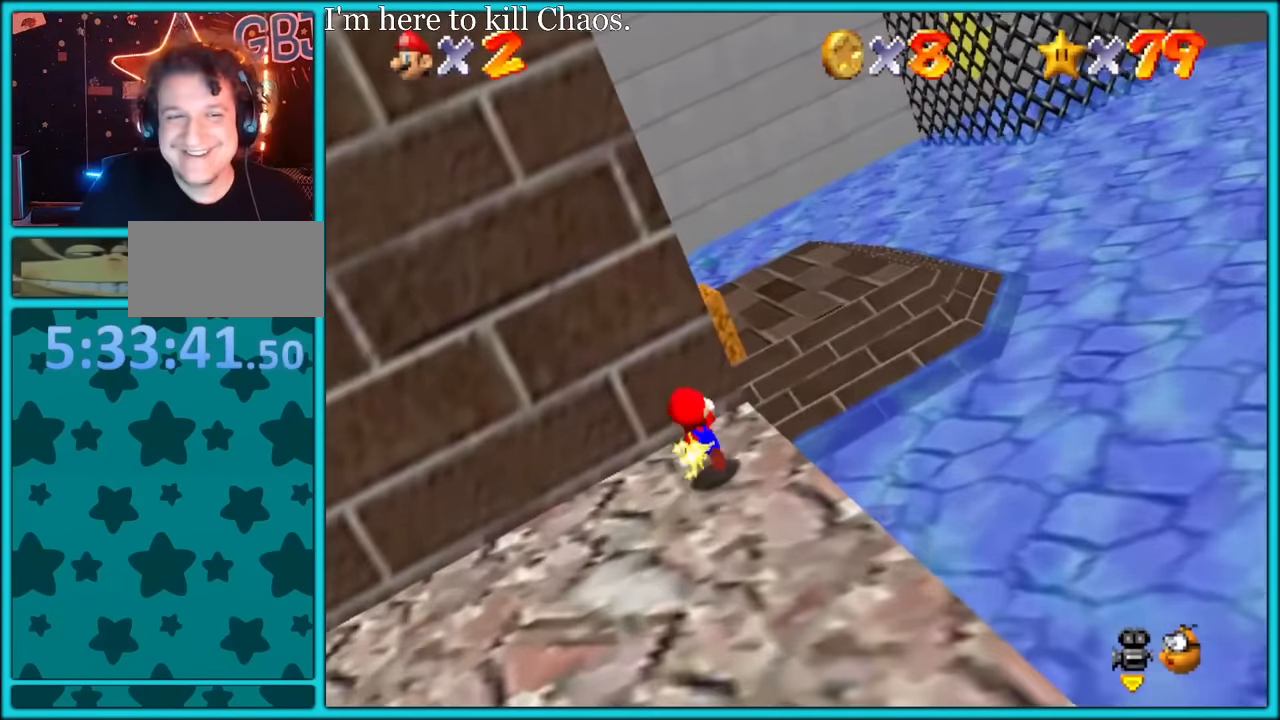
{"dt_ms": 1000, "buttons": [], "left_stick": "down-left", "button_events": [[733, "C_RIGHT", "down"], [884, "C_RIGHT", "up"]]}
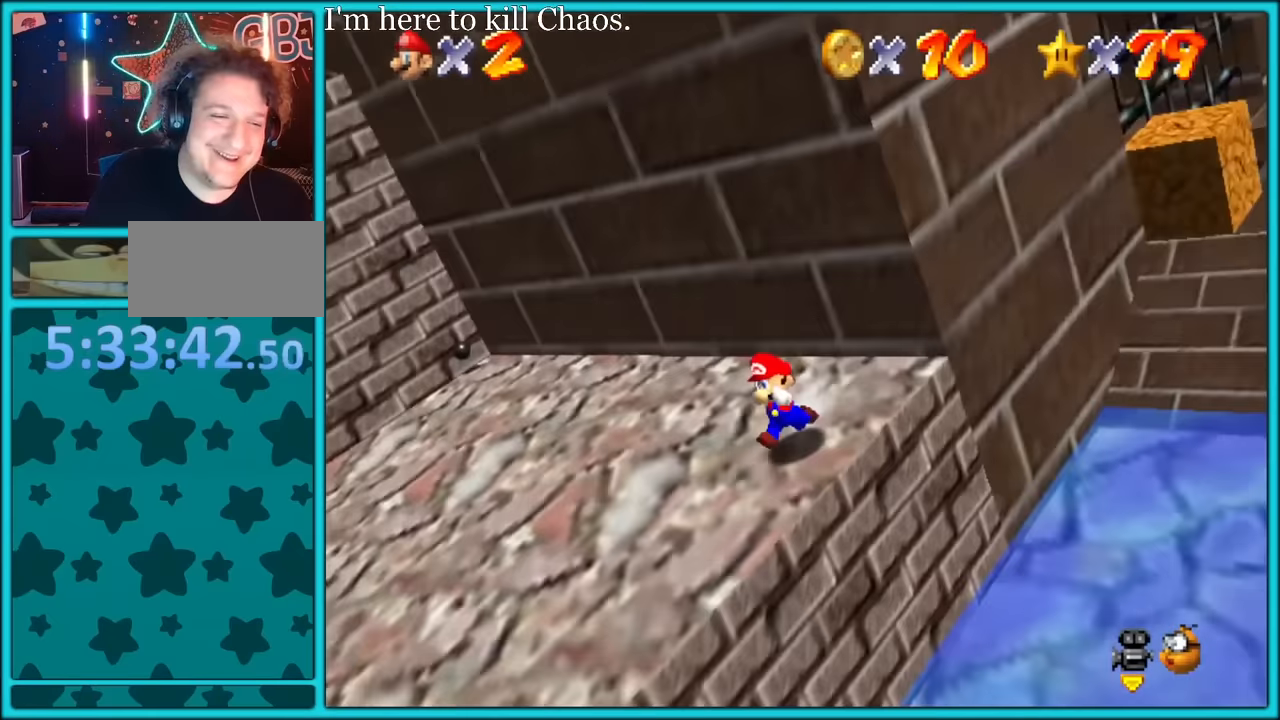
{"dt_ms": 1000, "buttons": [], "left_stick": "up", "button_events": [[634, "START", "down"], [734, "START", "up"], [850, "A", "down"], [967, "A", "up"]]}
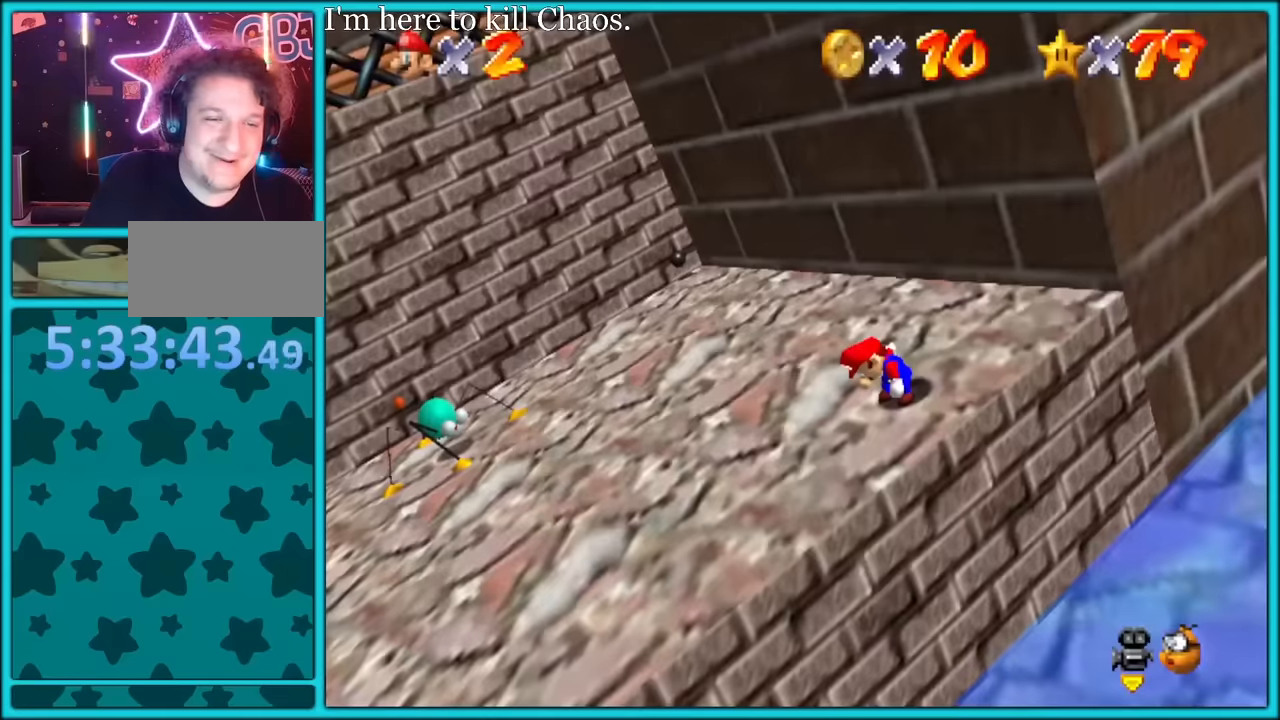
{"dt_ms": 500, "buttons": ["A"], "left_stick": "up-right", "button_events": [[217, "A", "down"]]}
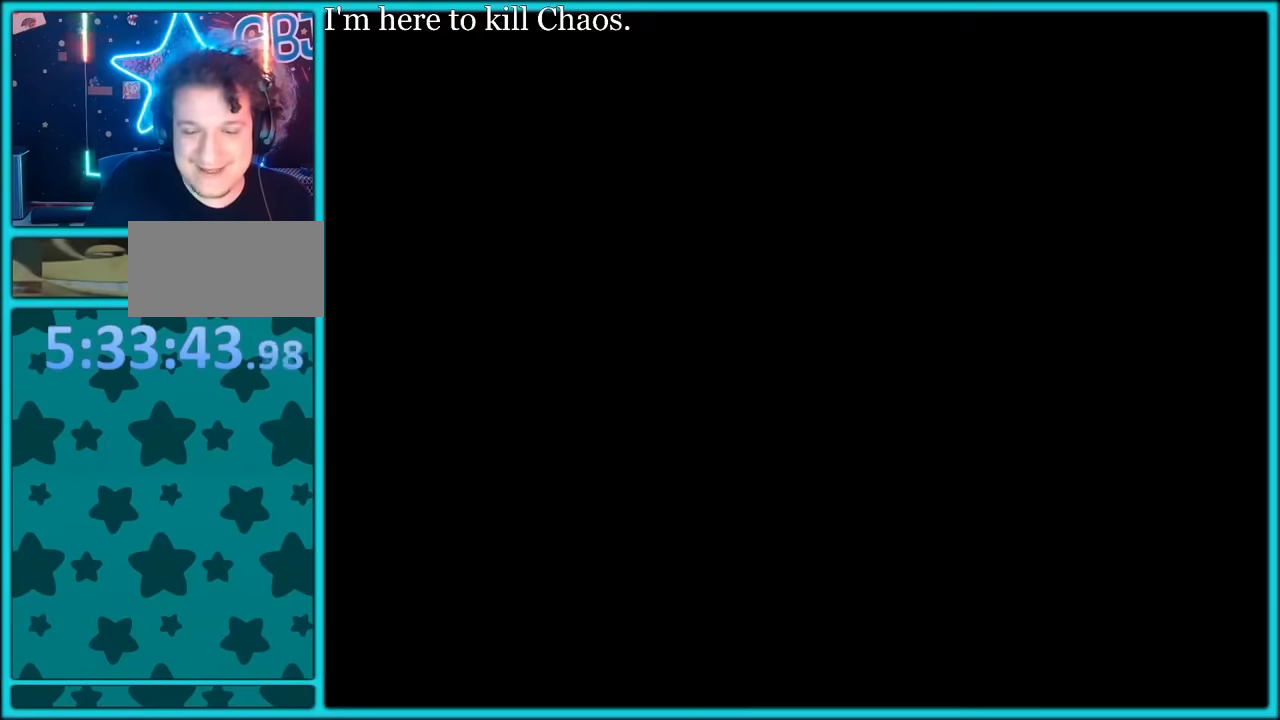
{"dt_ms": 500, "buttons": ["A"], "left_stick": "up-right", "button_events": []}
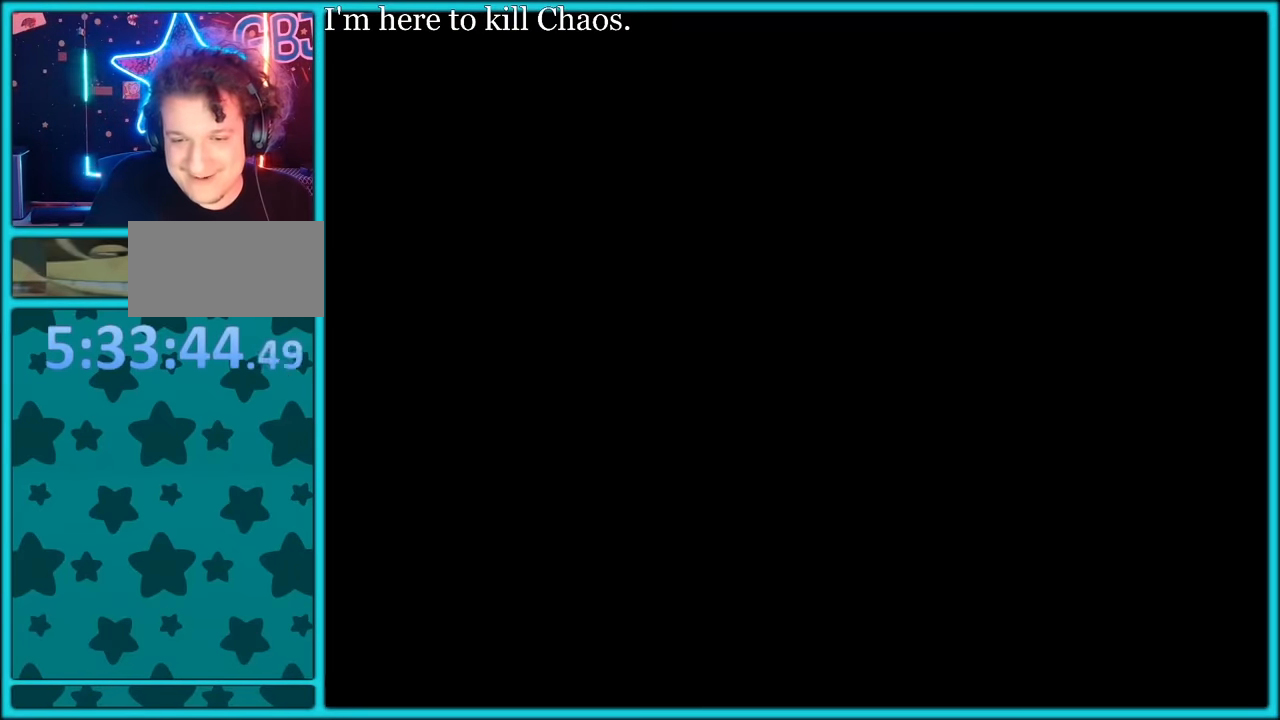
{"dt_ms": 500, "buttons": ["B"], "left_stick": "center", "button_events": [[434, "A", "up"], [467, "B", "down"]]}
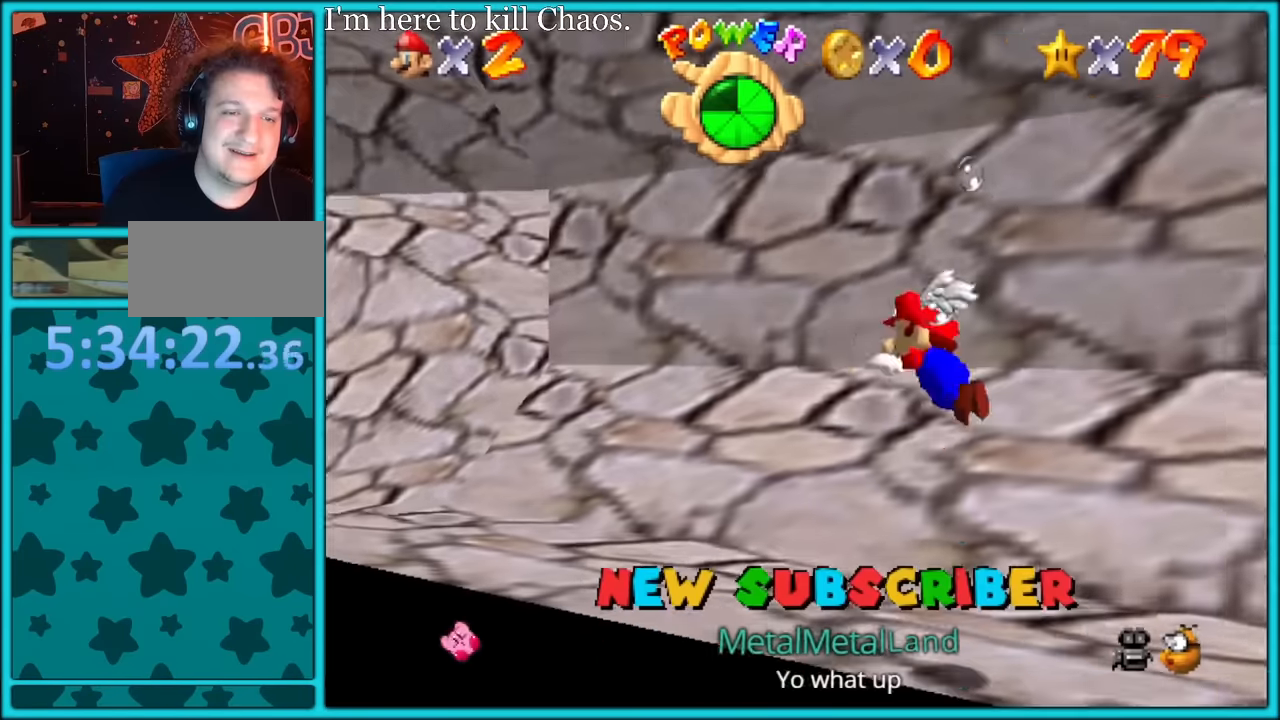
{"dt_ms": 500, "buttons": ["A"], "left_stick": "center", "button_events": [[84, "B", "up"], [134, "B", "down"], [234, "B", "up"], [317, "B", "down"], [417, "B", "up"], [434, "A", "down"]]}
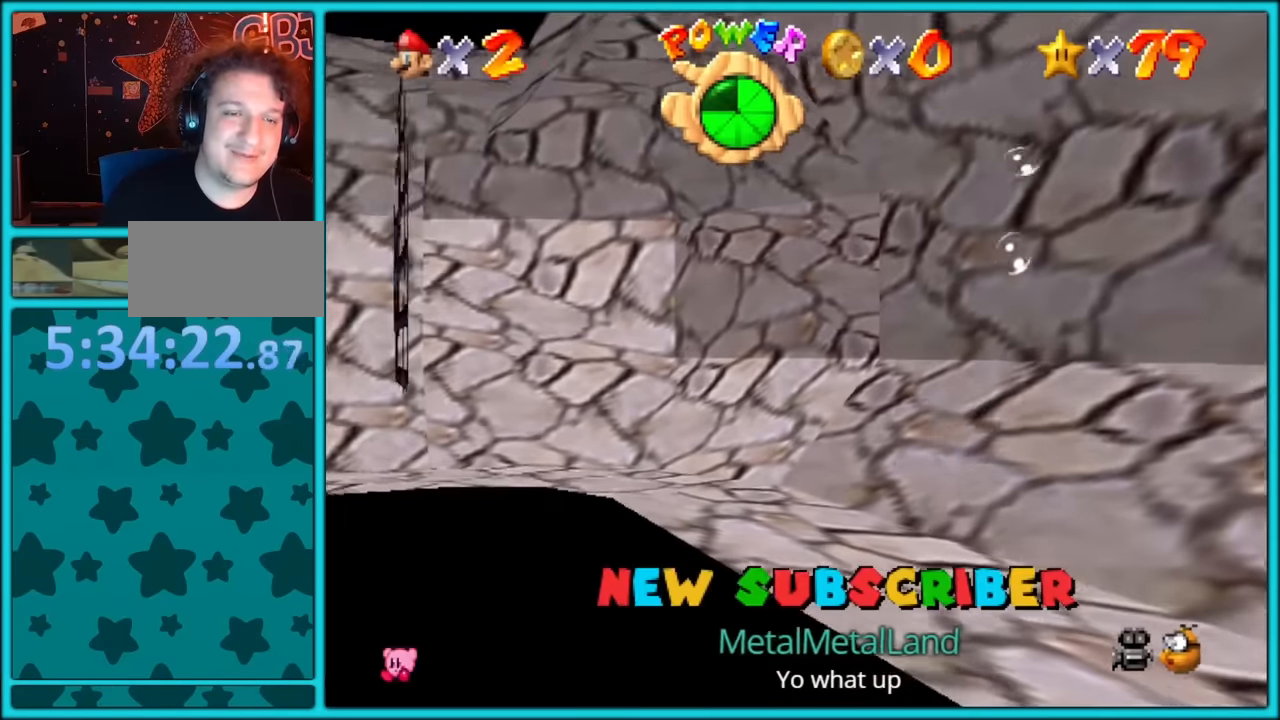
{"dt_ms": 1000, "buttons": ["A"], "left_stick": "up-left", "button_events": [[67, "A", "up"], [400, "A", "down"], [634, "A", "up"], [984, "A", "down"]]}
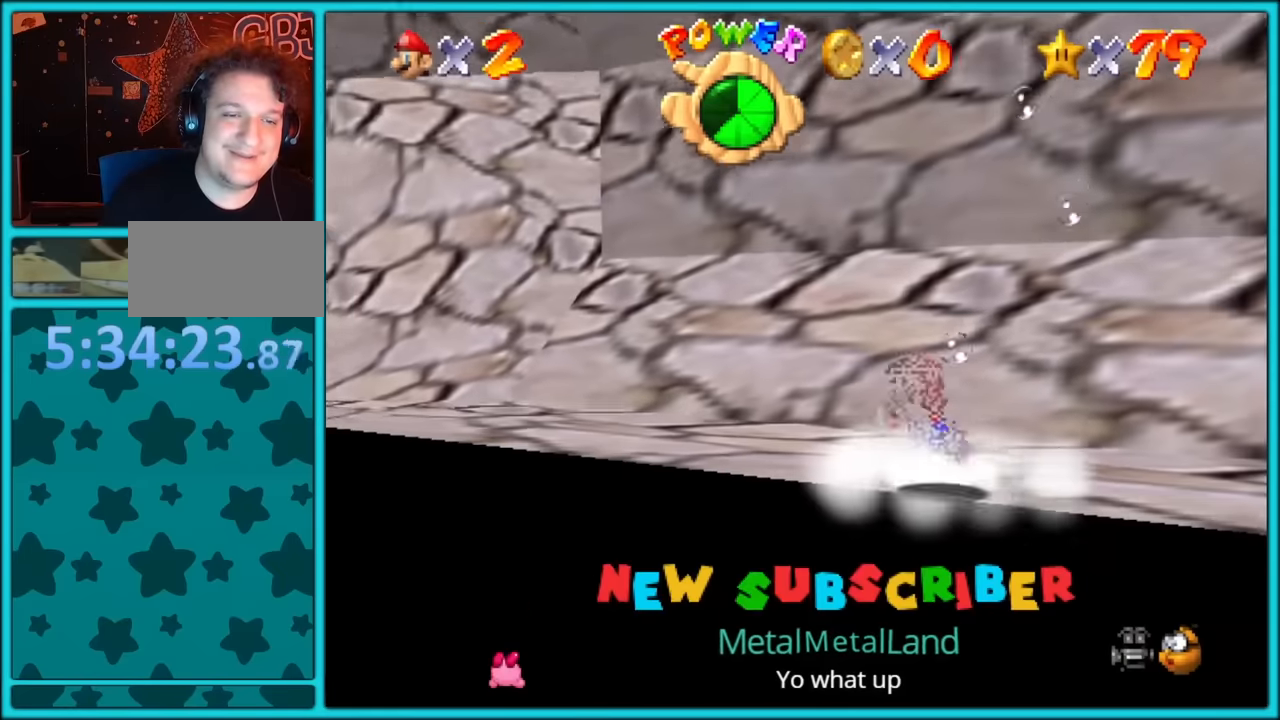
{"dt_ms": 500, "buttons": ["A", "B"], "left_stick": "left", "button_events": [[317, "B", "down"], [400, "B", "up"], [484, "B", "down"]]}
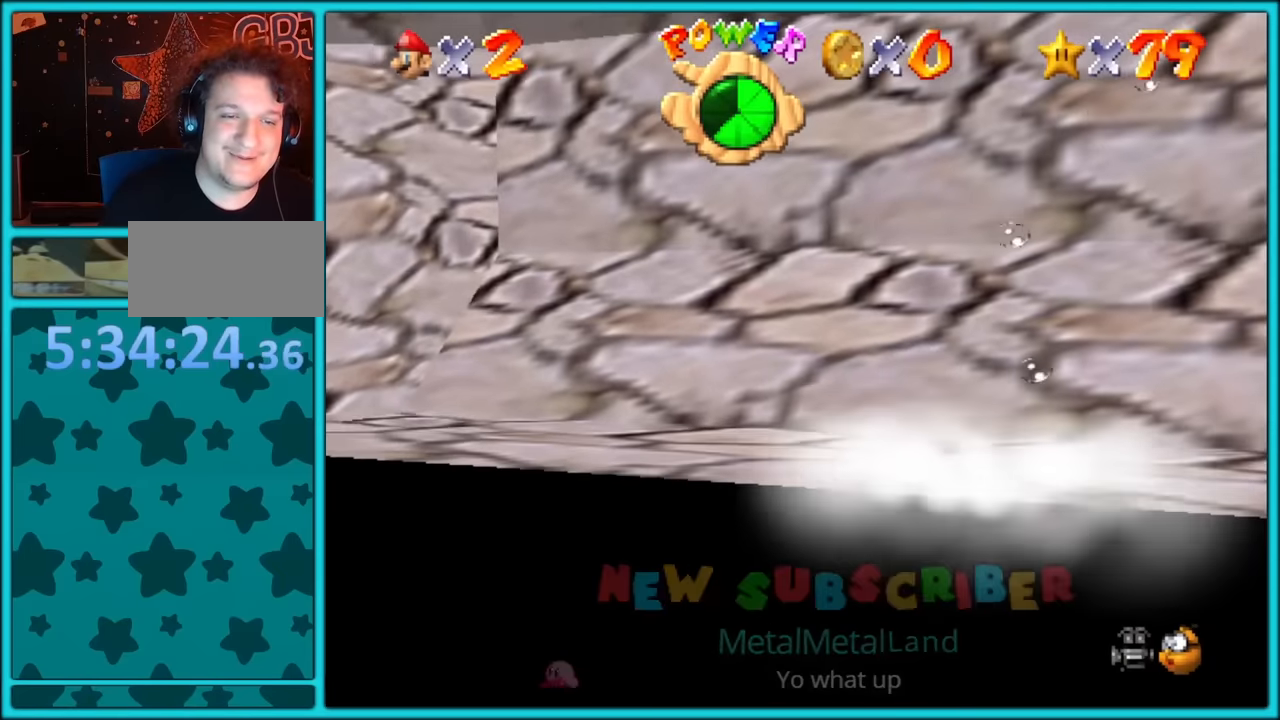
{"dt_ms": 500, "buttons": ["A"], "left_stick": "left", "button_events": [[67, "B", "up"], [134, "B", "down"], [217, "B", "up"], [300, "B", "down"], [334, "B", "up"], [417, "B", "down"], [484, "B", "up"]]}
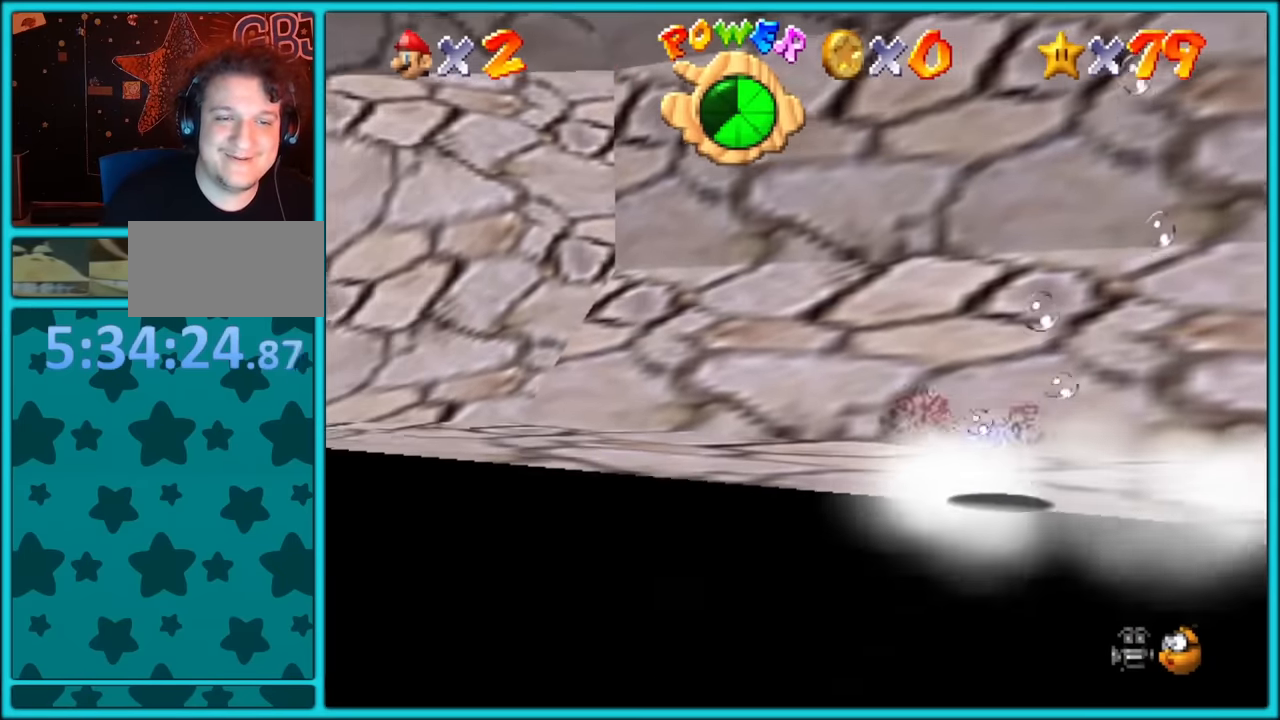
{"dt_ms": 500, "buttons": ["A"], "left_stick": "up", "button_events": [[67, "B", "down"], [134, "A", "up"], [167, "A", "down"], [200, "B", "up"], [250, "B", "down"], [334, "B", "up"], [400, "B", "down"], [467, "B", "up"]]}
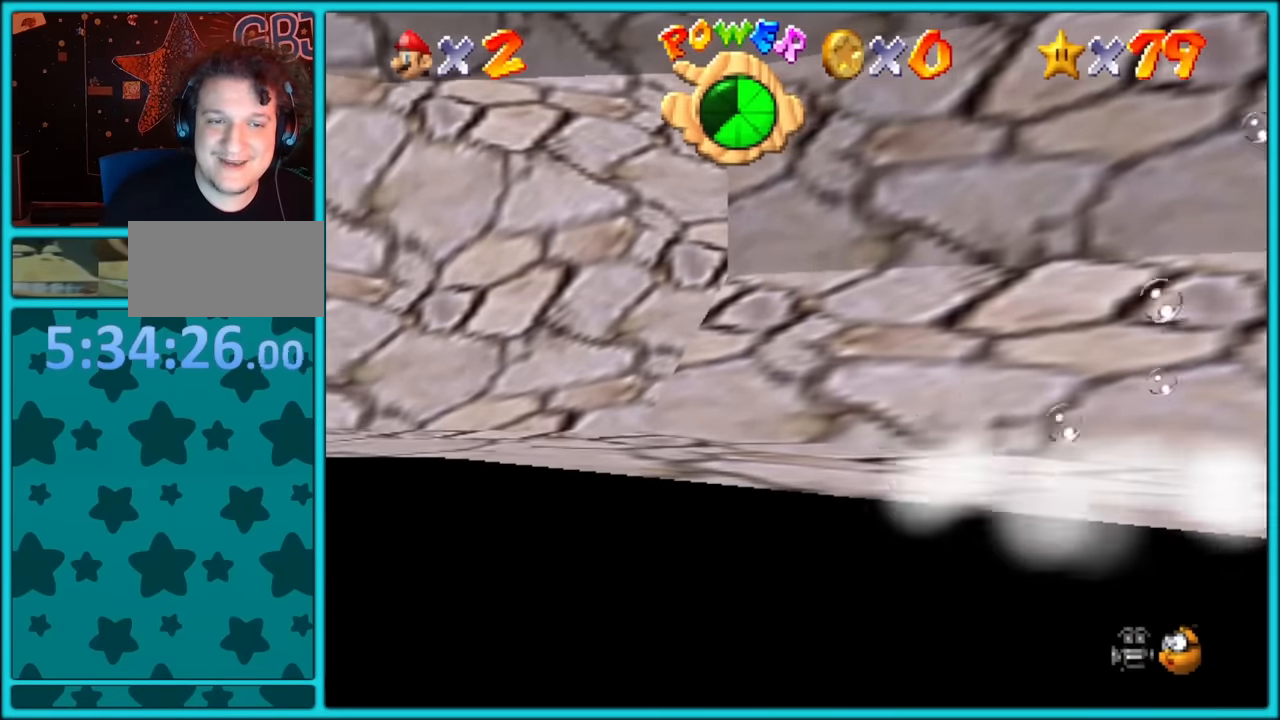
{"dt_ms": 500, "buttons": ["A", "B"], "left_stick": "center", "button_events": [[50, "B", "down"], [117, "B", "up"], [184, "B", "down"], [250, "B", "up"], [334, "B", "down"], [384, "B", "up"], [467, "B", "down"]]}
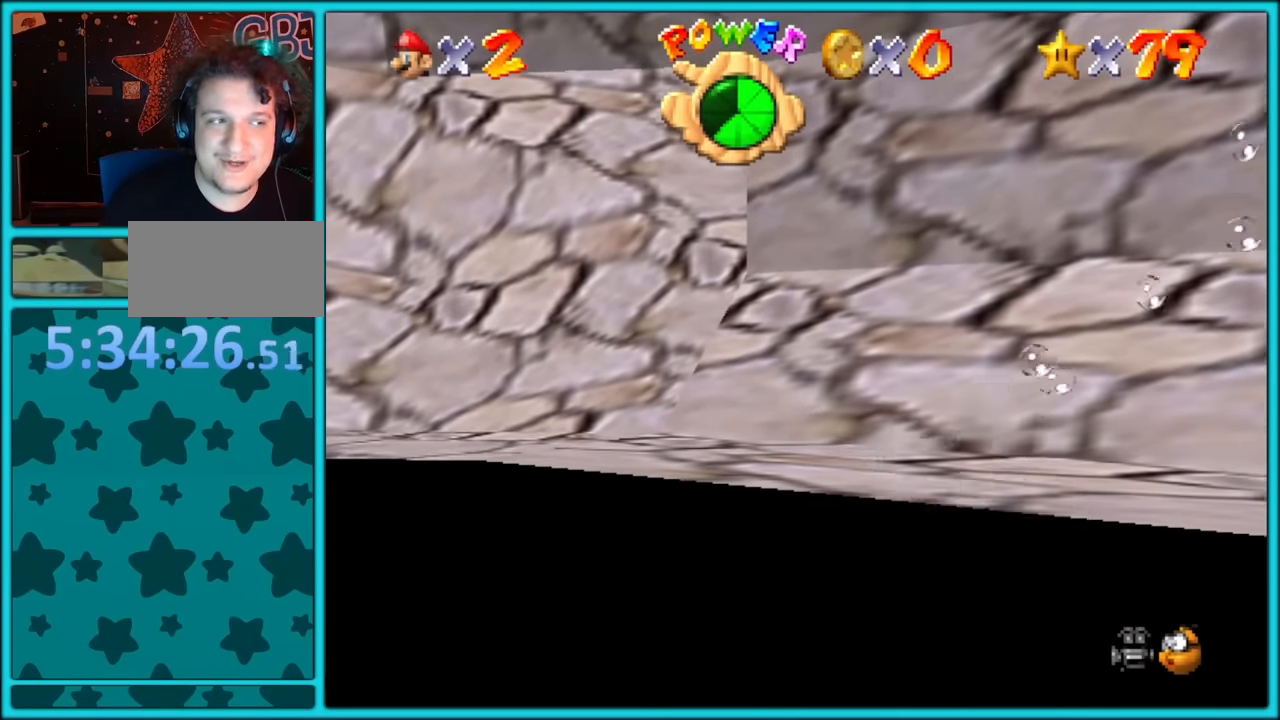
{"dt_ms": 500, "buttons": ["A", "B"], "left_stick": "center", "button_events": [[17, "B", "up"], [84, "B", "down"], [117, "A", "up"], [150, "A", "down"], [184, "B", "up"], [234, "B", "down"], [300, "B", "up"], [350, "B", "down"], [417, "B", "up"], [484, "B", "down"]]}
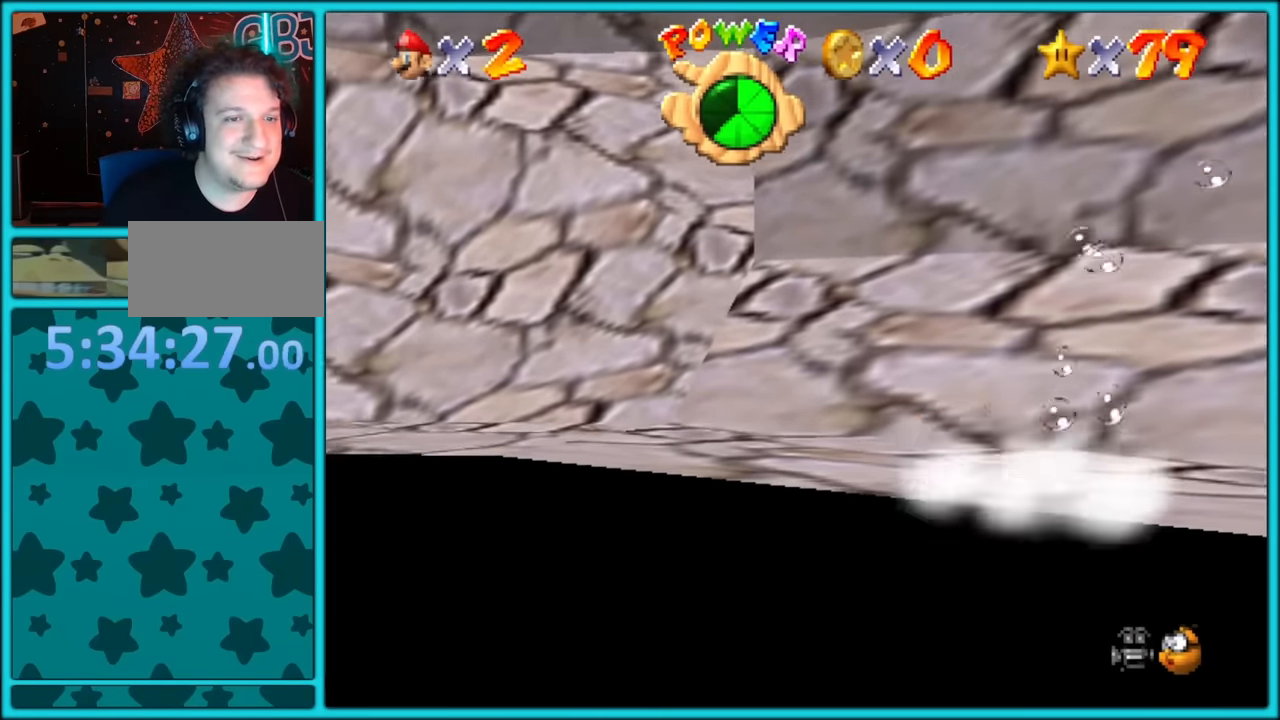
{"dt_ms": 500, "buttons": ["A", "B", "C_RIGHT"], "left_stick": "center", "button_events": [[34, "B", "up"], [167, "B", "down"], [184, "B", "up"], [200, "C_RIGHT", "down"], [234, "B", "down"], [300, "B", "up"], [367, "B", "down"], [367, "C_RIGHT", "up"], [384, "A", "up"], [417, "A", "down"], [434, "B", "up"], [484, "C_RIGHT", "down"], [500, "B", "down"]]}
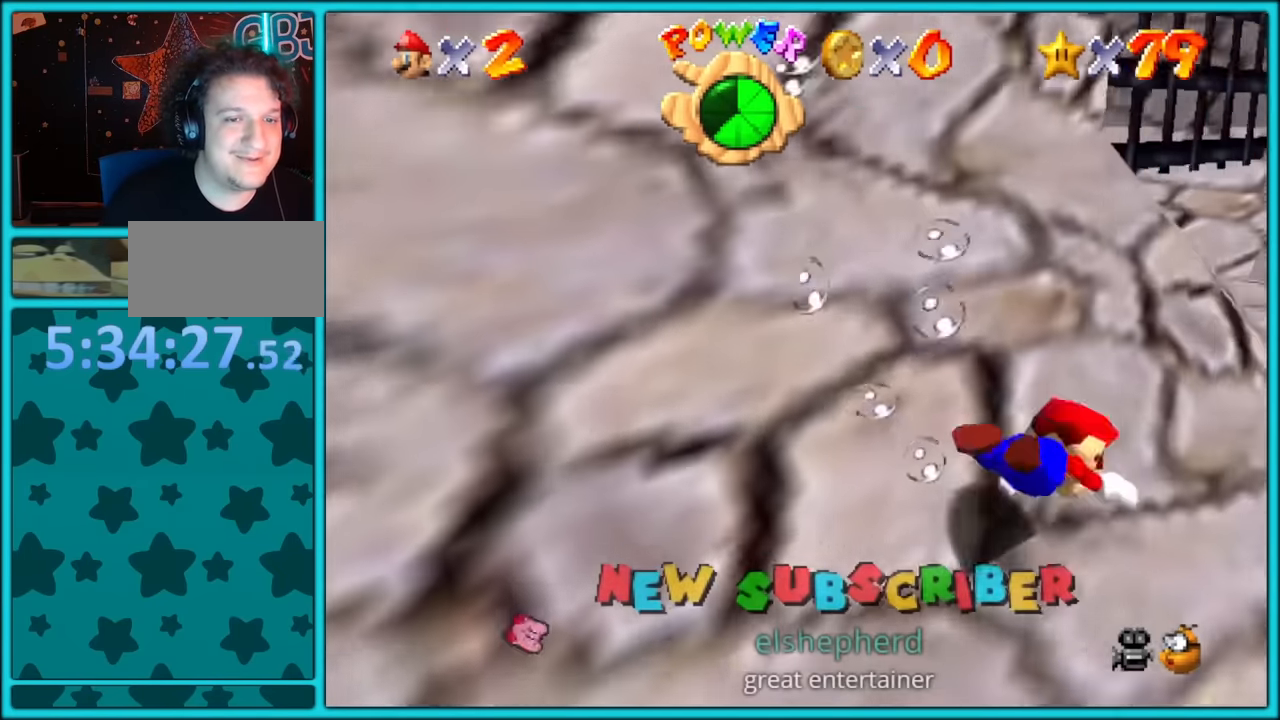
{"dt_ms": 500, "buttons": ["A", "B", "C_RIGHT"], "left_stick": "center", "button_events": [[34, "A", "up"], [67, "A", "down"], [100, "B", "up"], [150, "B", "down"], [184, "A", "up"], [217, "A", "down"], [234, "B", "up"], [284, "B", "down"], [317, "A", "up"], [350, "A", "down"], [384, "B", "up"], [434, "B", "down"], [450, "A", "up"], [500, "A", "down"]]}
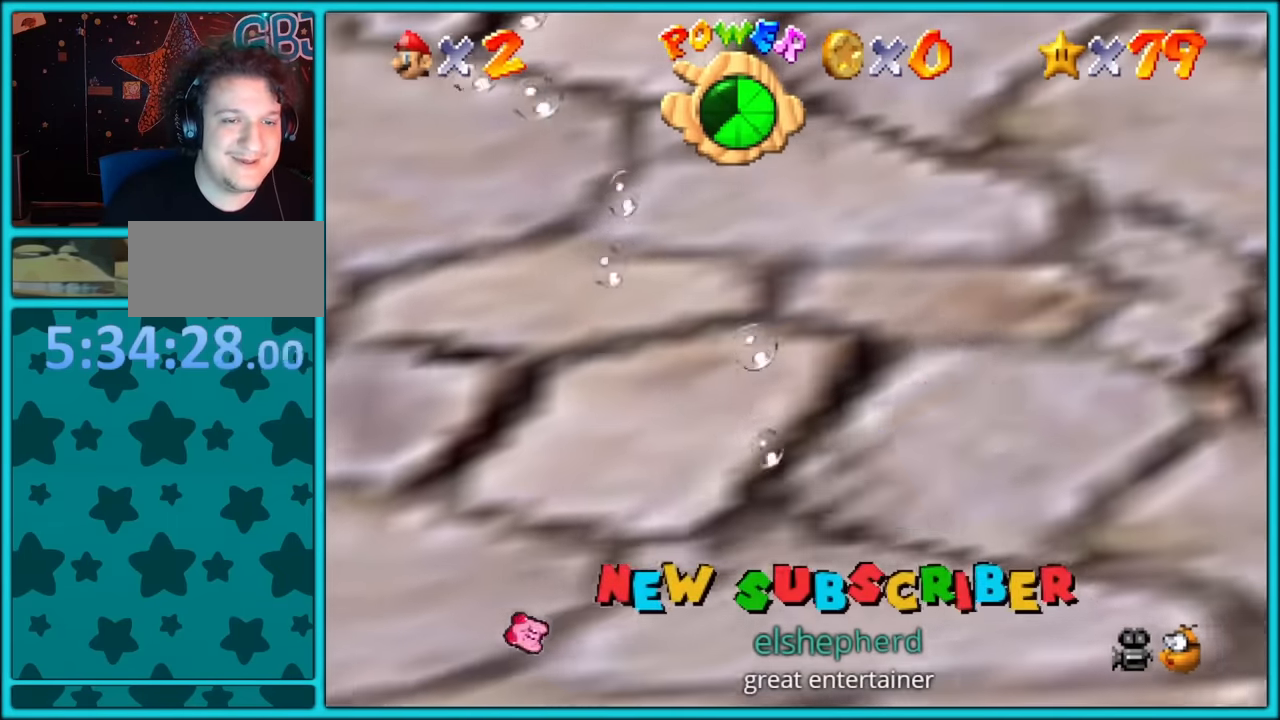
{"dt_ms": 500, "buttons": ["B", "C_RIGHT"], "left_stick": "center", "button_events": [[17, "B", "up"], [84, "A", "up"], [84, "B", "down"], [150, "A", "down"], [150, "B", "up"], [217, "A", "up"], [217, "B", "down"], [267, "A", "down"], [300, "B", "up"], [367, "A", "up"], [367, "B", "down"], [417, "A", "down"], [434, "B", "up"], [484, "B", "down"], [500, "A", "up"]]}
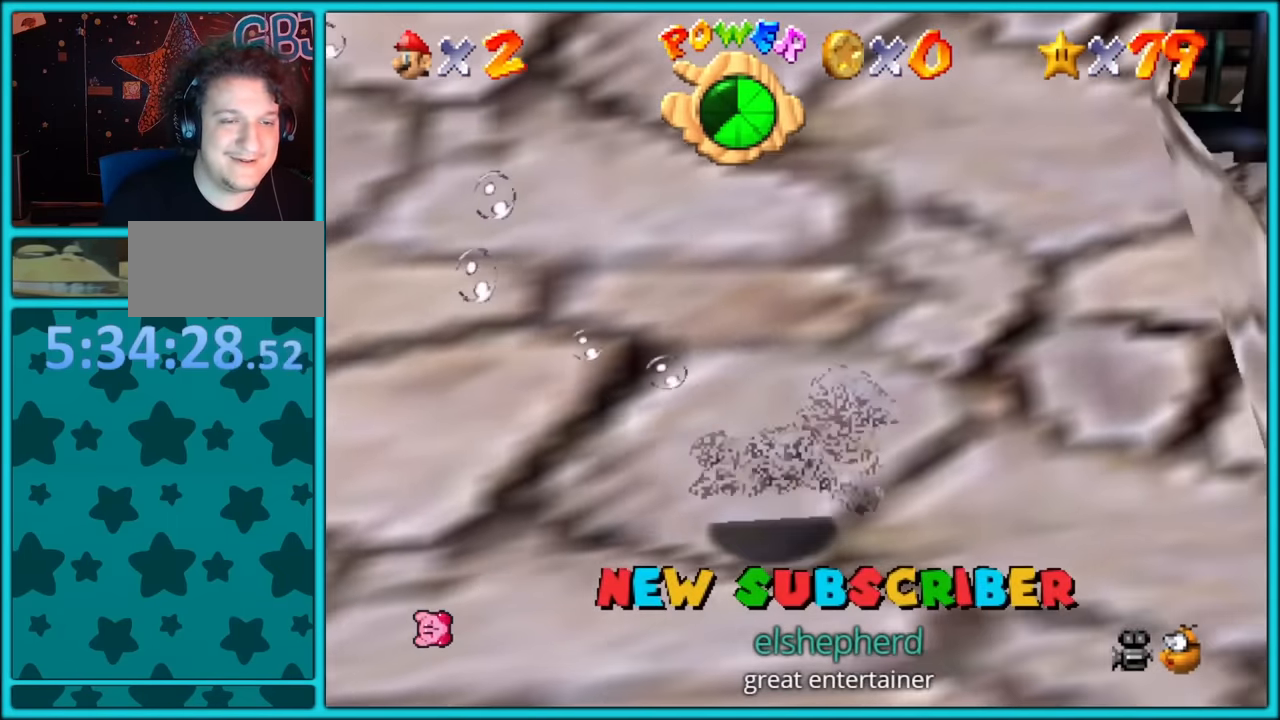
{"dt_ms": 500, "buttons": ["A", "B", "C_RIGHT"], "left_stick": "center", "button_events": [[34, "A", "down"], [50, "B", "up"], [117, "B", "down"], [134, "A", "up"], [184, "A", "down"], [184, "B", "up"], [267, "B", "down"], [284, "A", "up"], [317, "A", "down"], [334, "B", "up"], [384, "B", "down"], [400, "A", "up"], [434, "A", "down"], [450, "B", "up"], [500, "B", "down"]]}
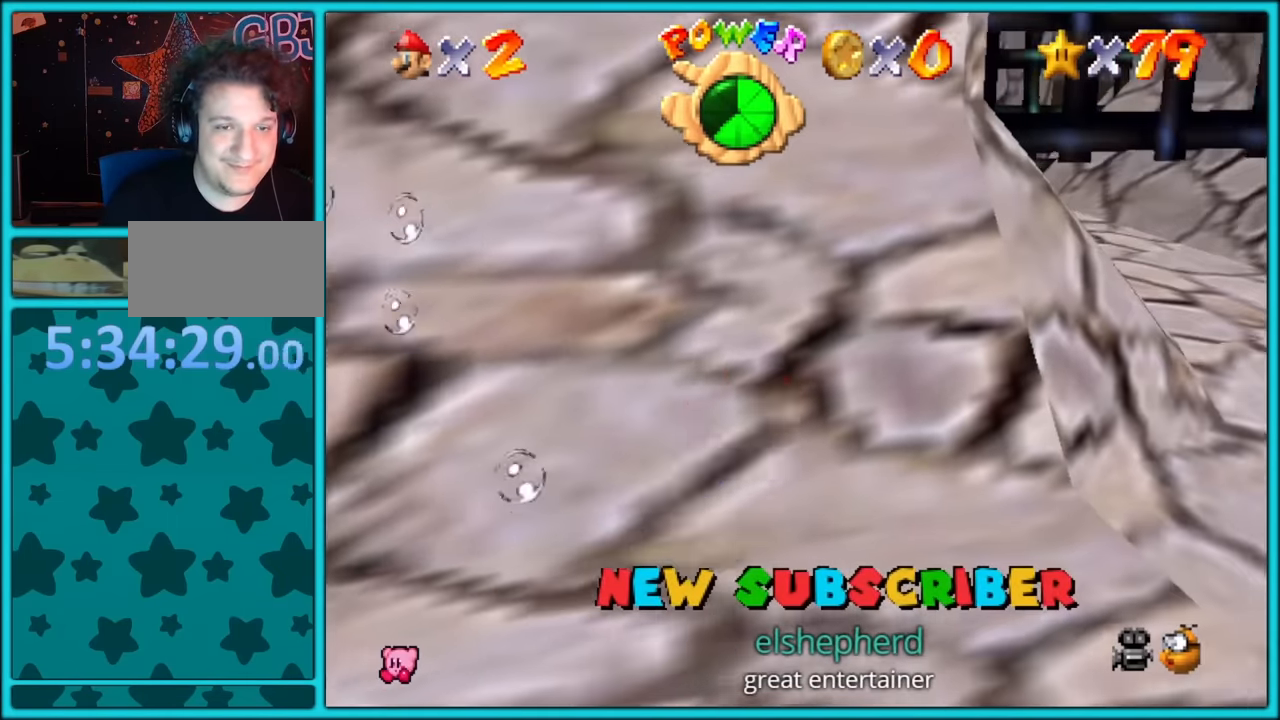
{"dt_ms": 500, "buttons": ["A"], "left_stick": "center", "button_events": [[17, "A", "up"], [50, "A", "down"], [84, "B", "up"], [134, "B", "down"], [150, "A", "up"], [217, "A", "down"], [217, "B", "up"], [267, "B", "down"], [300, "C_RIGHT", "up"], [334, "B", "up"], [400, "B", "down"], [450, "B", "up"]]}
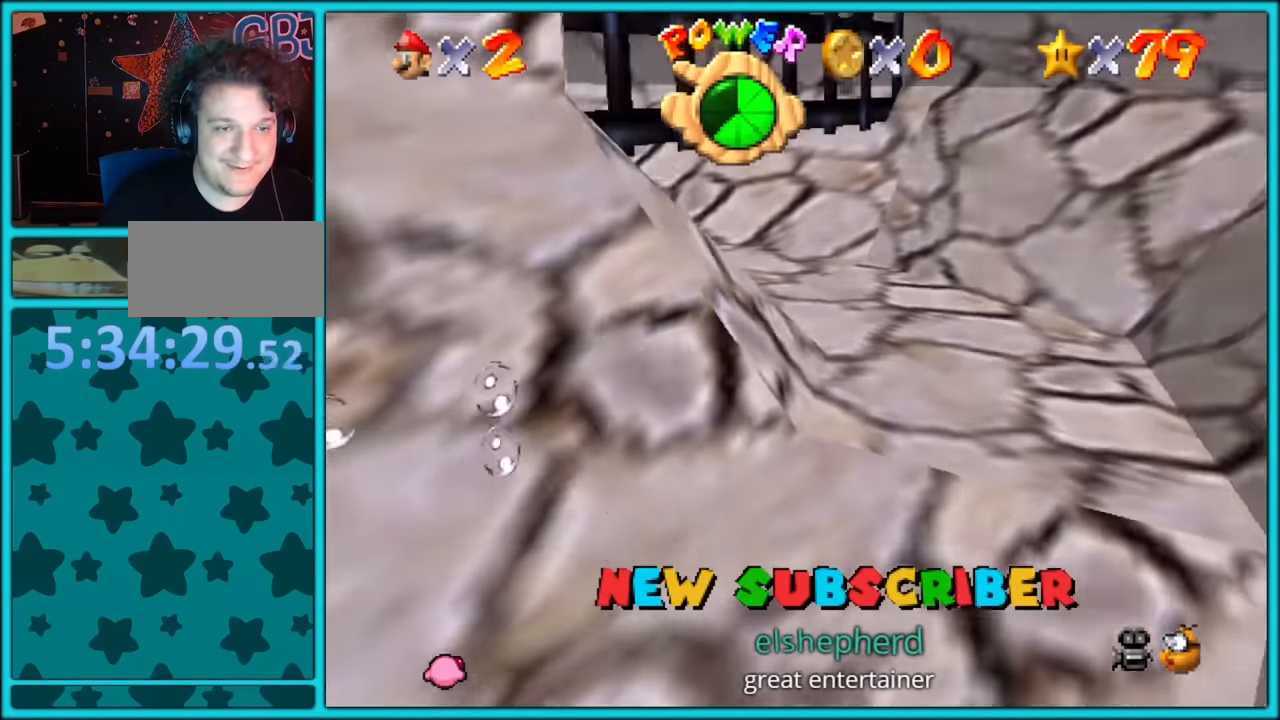
{"dt_ms": 500, "buttons": ["A"], "left_stick": "left", "button_events": [[17, "B", "down"], [84, "B", "up"], [150, "B", "down"], [200, "B", "up"], [267, "B", "down"], [350, "B", "up"], [417, "B", "down"], [467, "B", "up"]]}